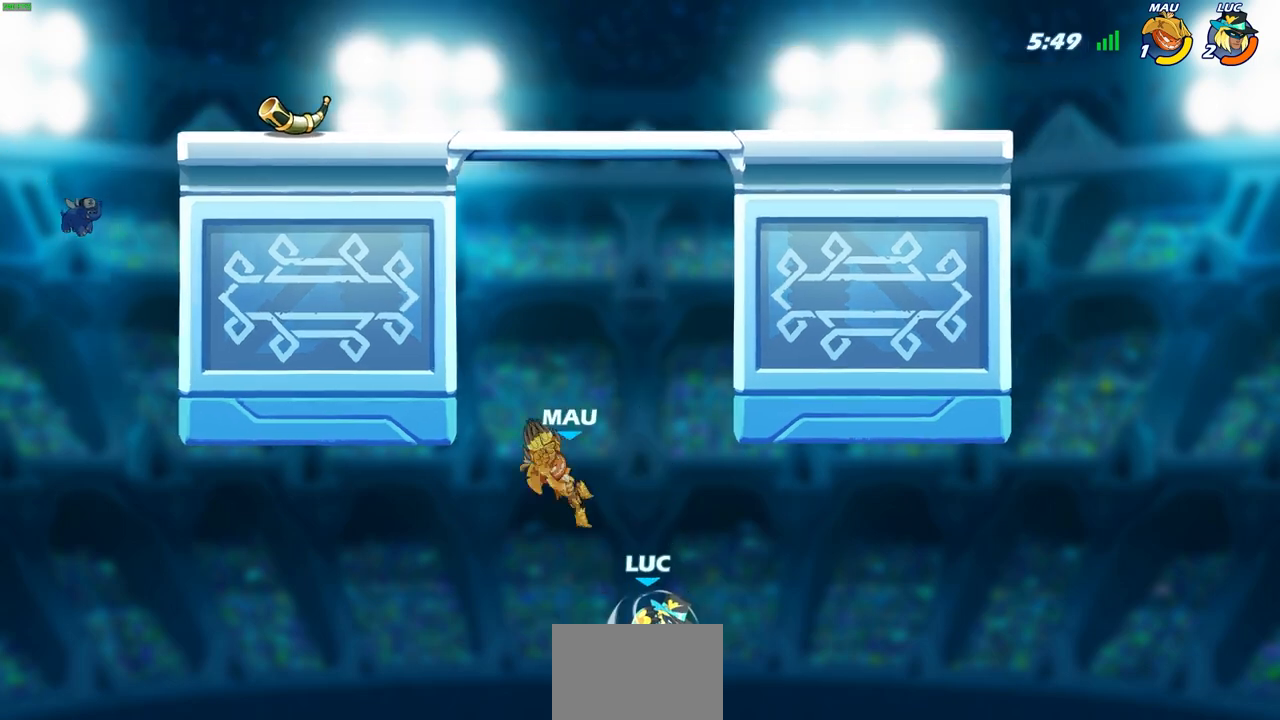
Gameplay with a controller (PlayStation layout); each line is a JSON object with the inputs held at the frame after it. "events" lists button and stick changes between this image and that frame as [ms after this image, input, new state], when the widget could be followed in between.
{"buttons": [], "left_stick": "up-left", "right_stick": "center", "events": [[83, "R2", "up"], [100, "left_stick", "up-left"], [183, "CROSS", "down"], [383, "CIRCLE", "down"], [417, "CROSS", "up"], [500, "CIRCLE", "up"]]}
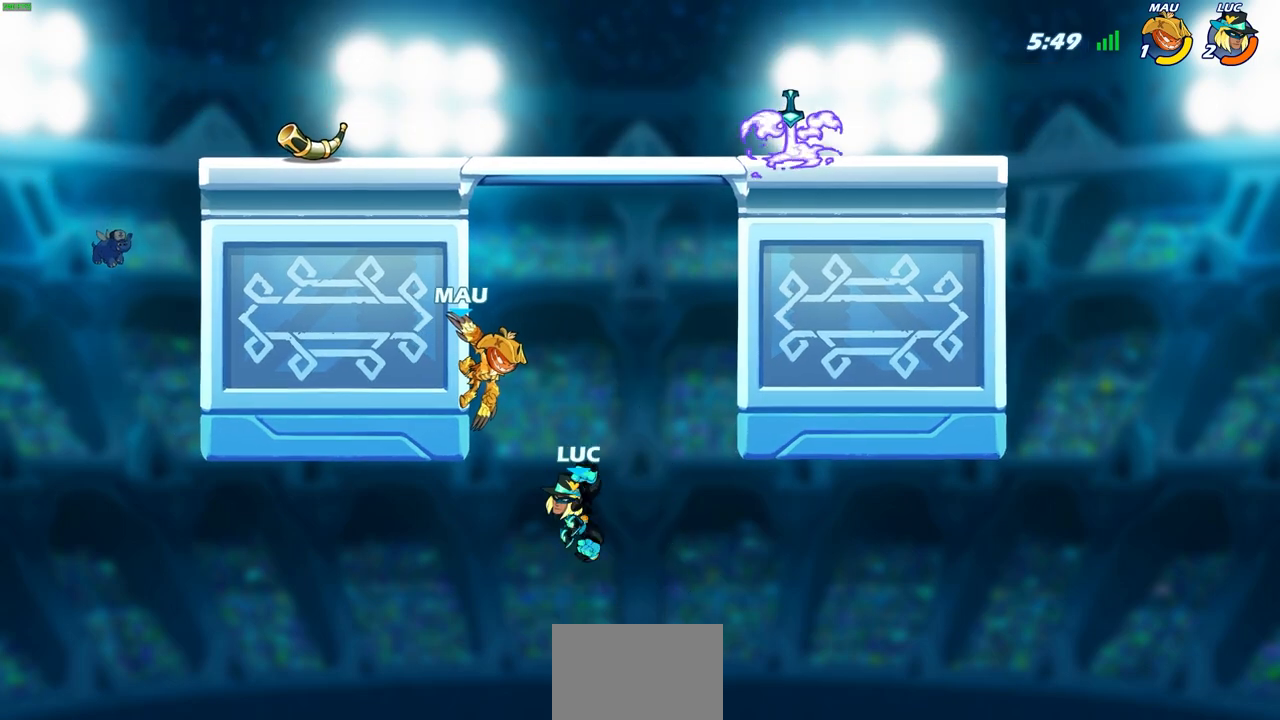
{"buttons": [], "left_stick": "up-left", "right_stick": "center", "events": []}
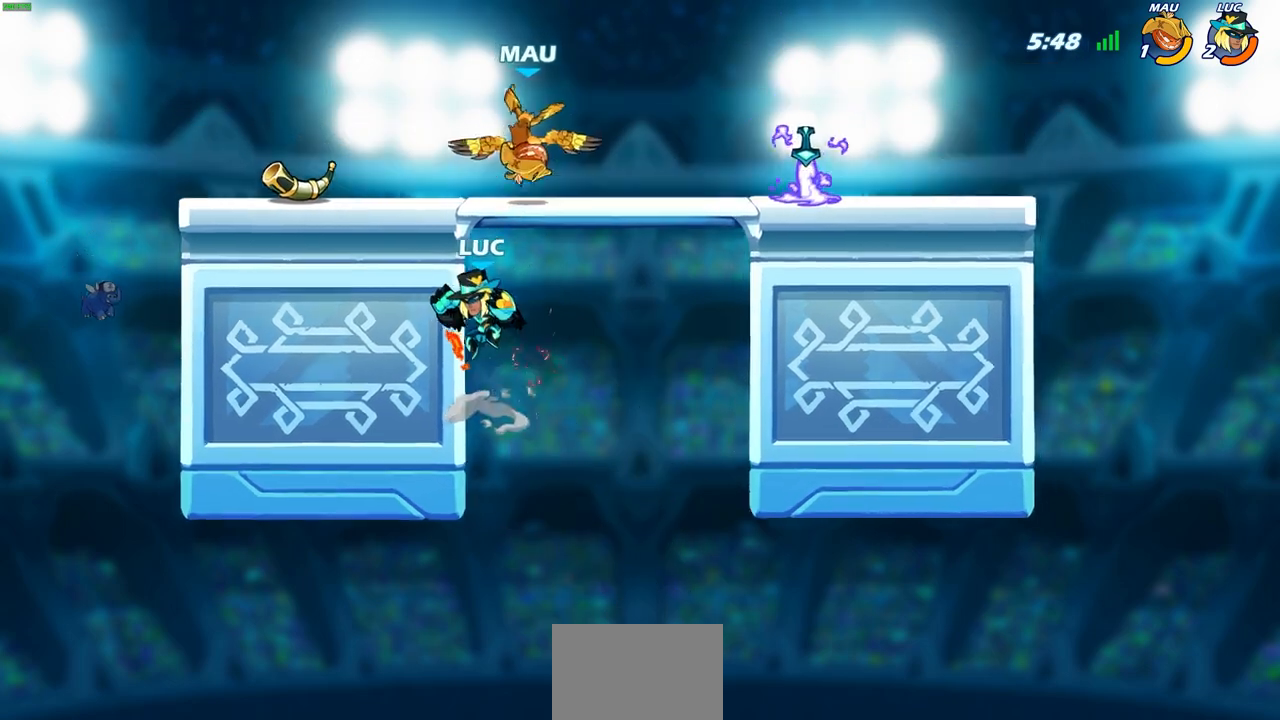
{"buttons": [], "left_stick": "up-right", "right_stick": "center", "events": [[117, "left_stick", "up-right"], [200, "left_stick", "down-right"], [300, "left_stick", "down-left"], [400, "left_stick", "up-right"]]}
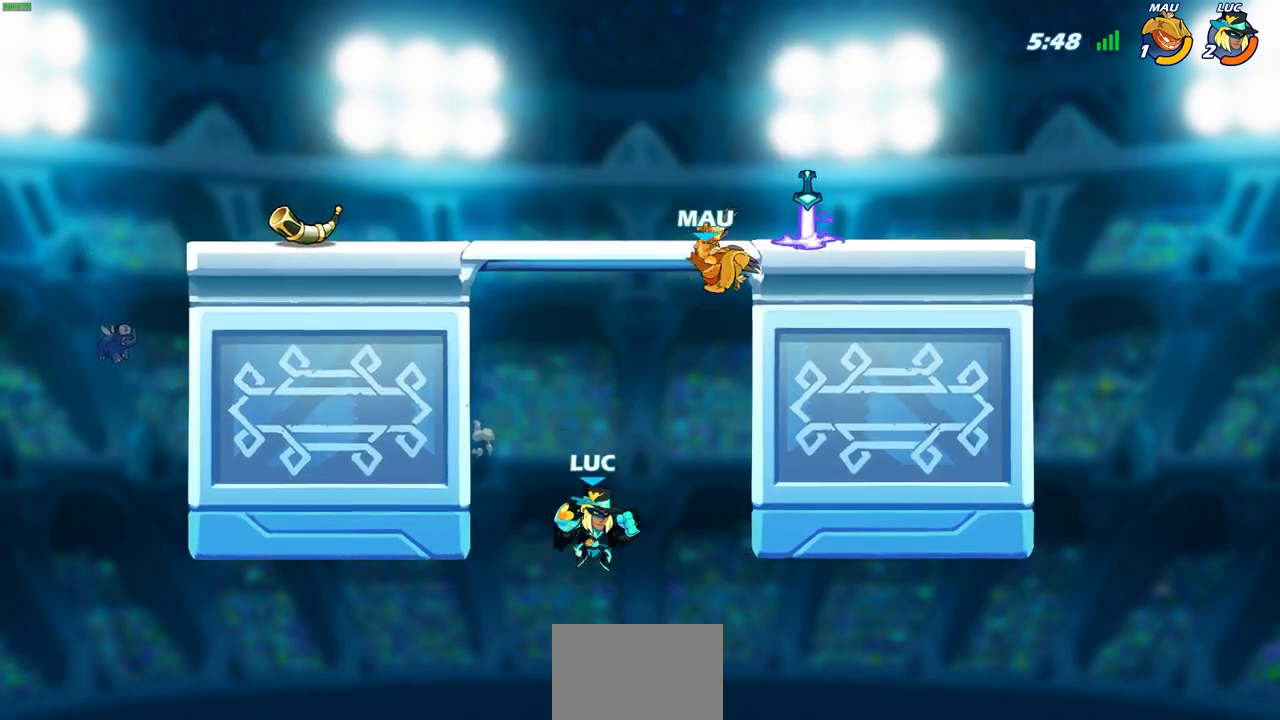
{"buttons": [], "left_stick": "up-left", "right_stick": "center", "events": [[33, "CROSS", "down"], [100, "CIRCLE", "down"], [100, "CROSS", "up"], [217, "CIRCLE", "up"], [433, "left_stick", "up-left"]]}
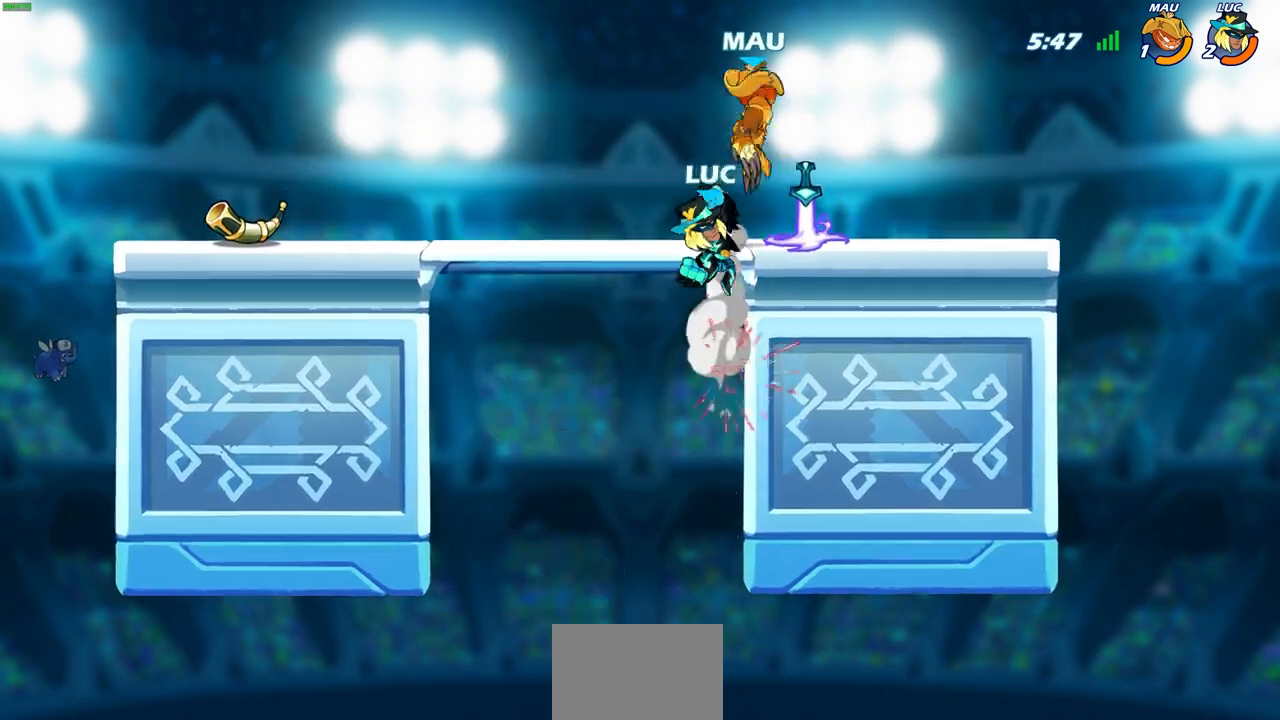
{"buttons": [], "left_stick": "up-right", "right_stick": "center", "events": [[100, "left_stick", "up"], [183, "R2", "down"], [233, "SQUARE", "down"], [317, "R2", "up"], [333, "SQUARE", "up"], [483, "left_stick", "up-right"]]}
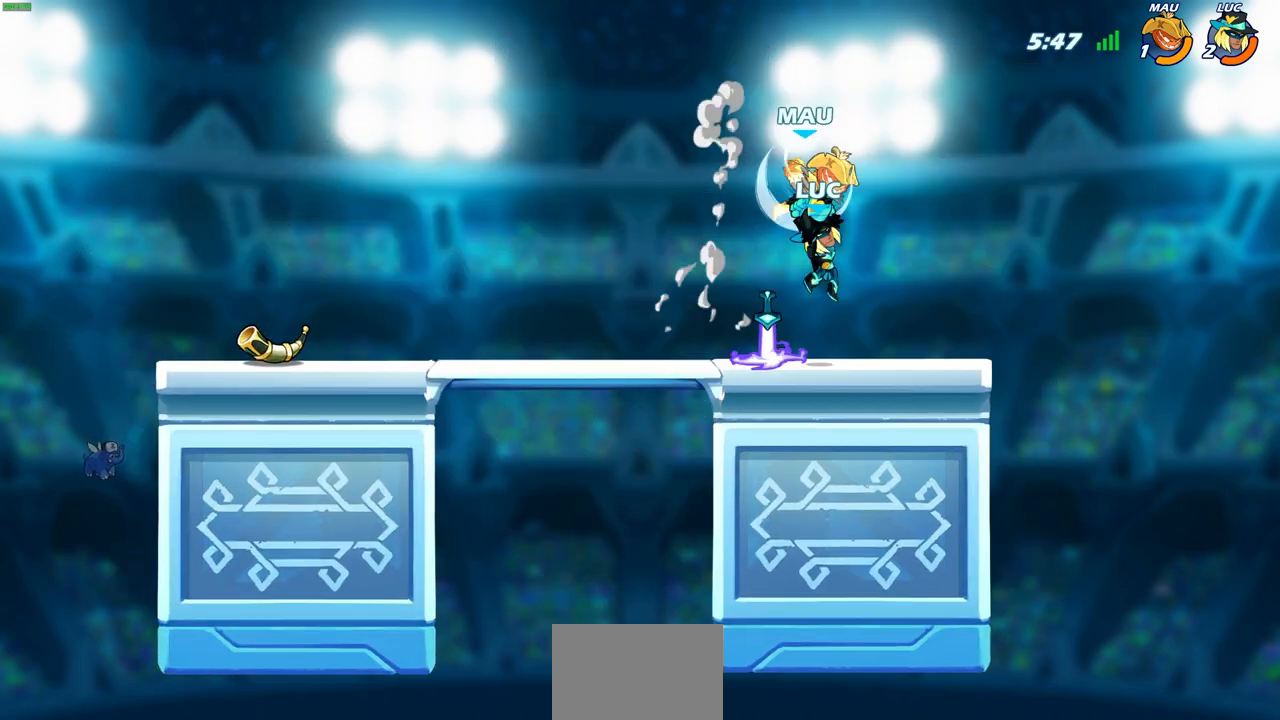
{"buttons": [], "left_stick": "left", "right_stick": "center", "events": [[183, "left_stick", "up-left"], [267, "left_stick", "left"]]}
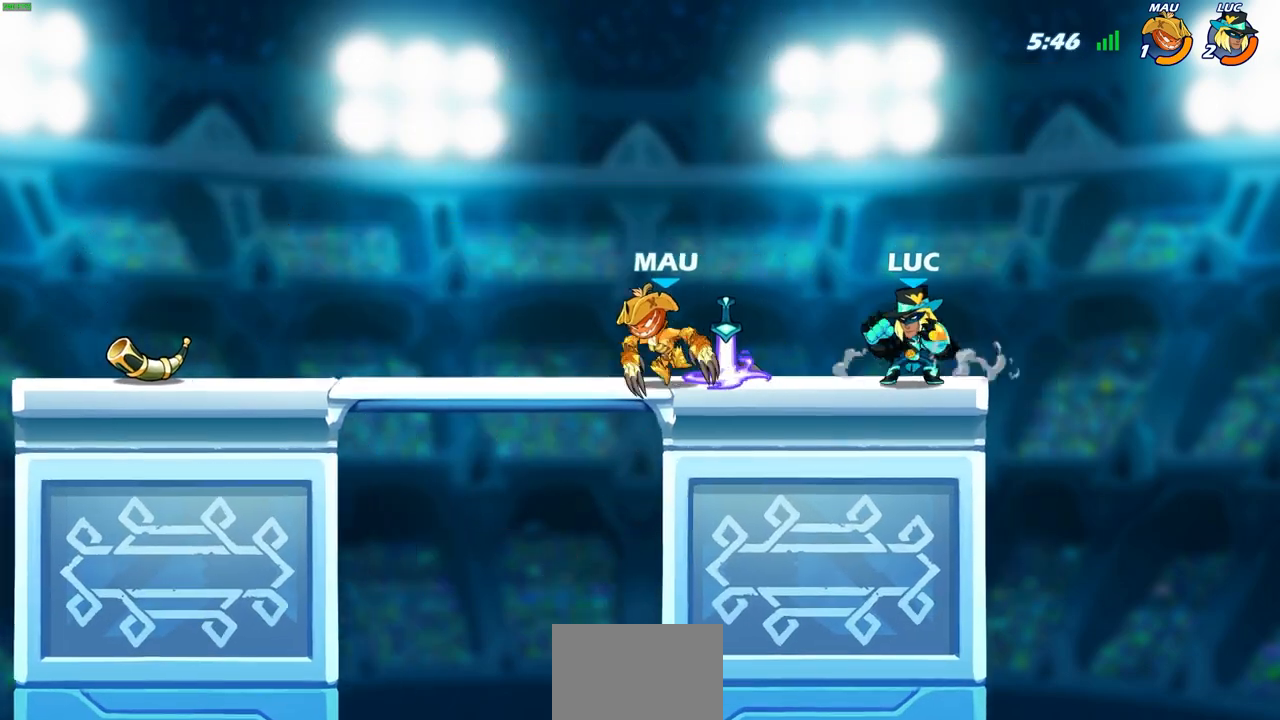
{"buttons": [], "left_stick": "center", "right_stick": "center", "events": [[100, "left_stick", "down-left"], [133, "R2", "down"], [167, "SQUARE", "down"], [233, "R2", "up"], [233, "left_stick", "center"], [250, "SQUARE", "up"]]}
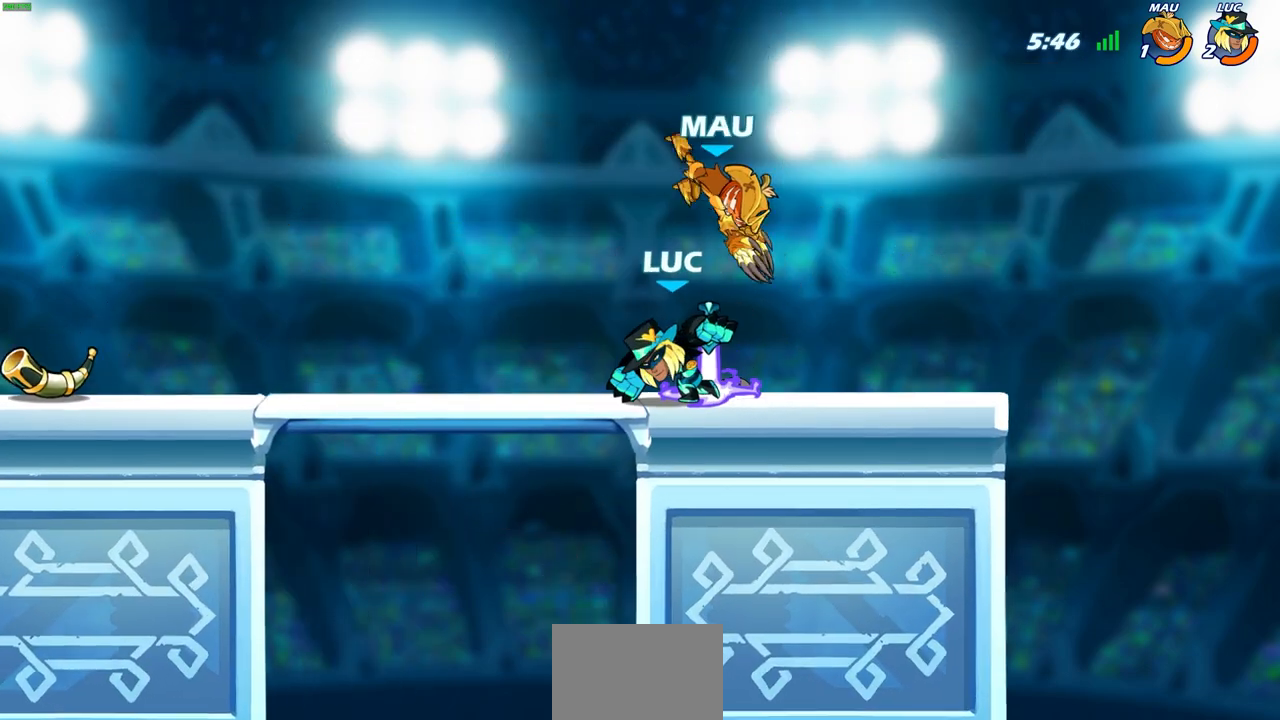
{"buttons": [], "left_stick": "center", "right_stick": "center", "events": [[317, "left_stick", "right"], [400, "CIRCLE", "down"], [467, "CIRCLE", "up"], [467, "left_stick", "center"]]}
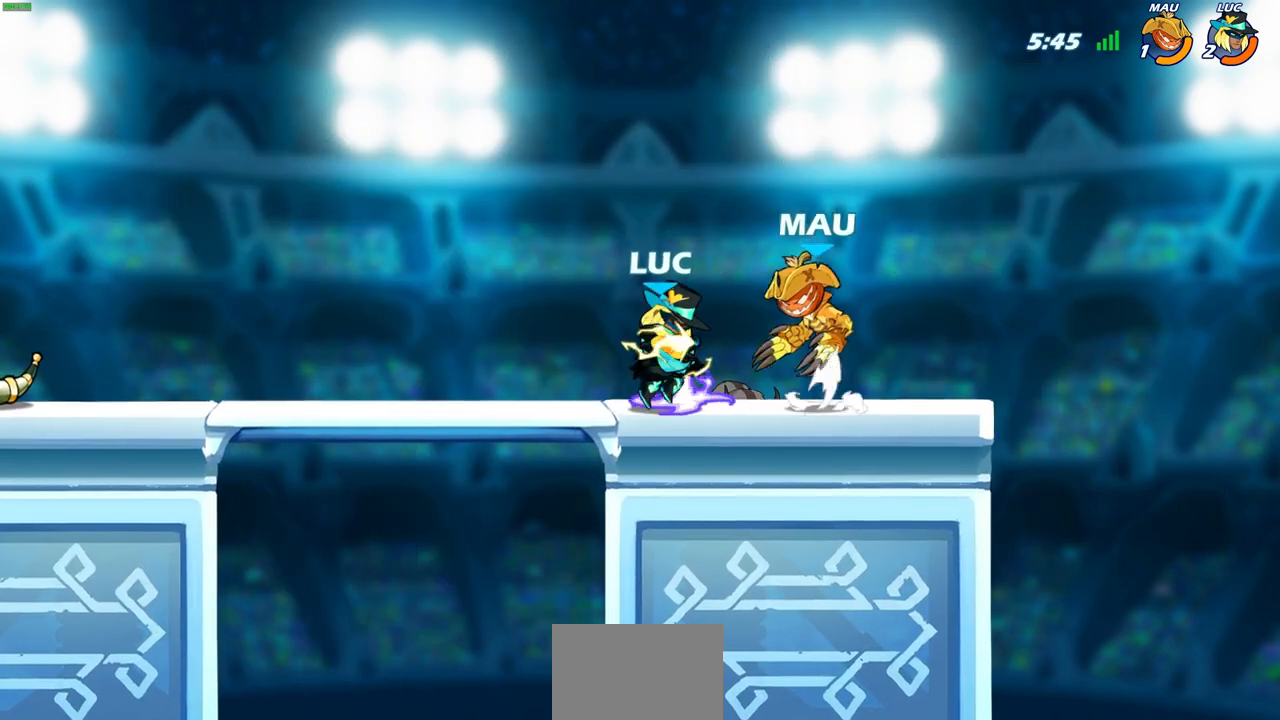
{"buttons": [], "left_stick": "center", "right_stick": "center", "events": []}
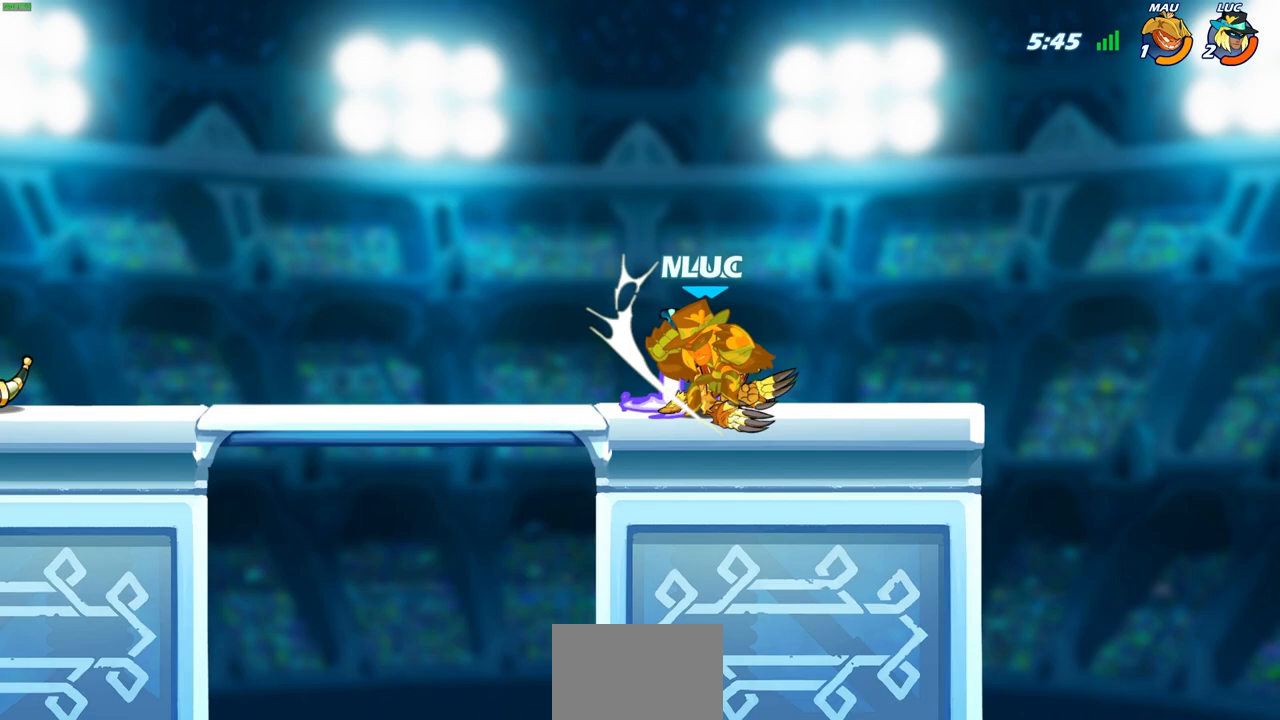
{"buttons": ["R2"], "left_stick": "center", "right_stick": "center", "events": [[317, "R2", "down"], [333, "CROSS", "down"], [350, "CROSS", "up"]]}
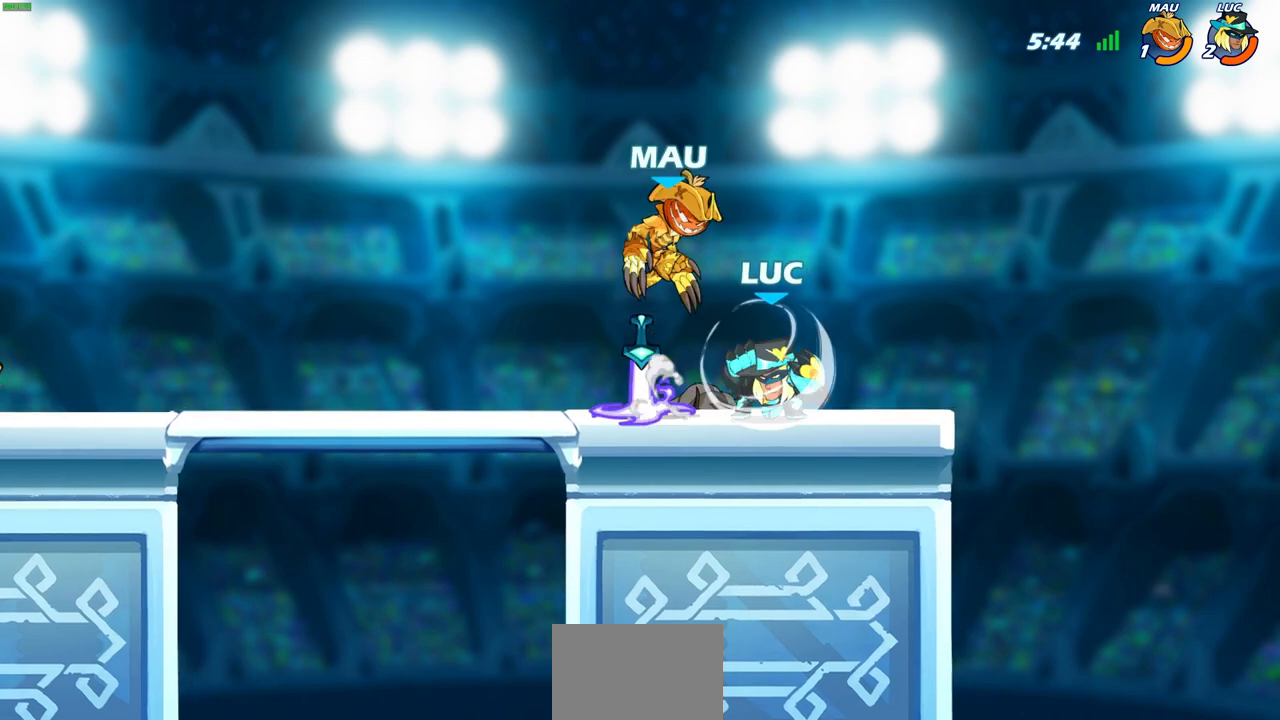
{"buttons": ["SQUARE"], "left_stick": "center", "right_stick": "center", "events": [[267, "R2", "up"], [400, "SQUARE", "down"]]}
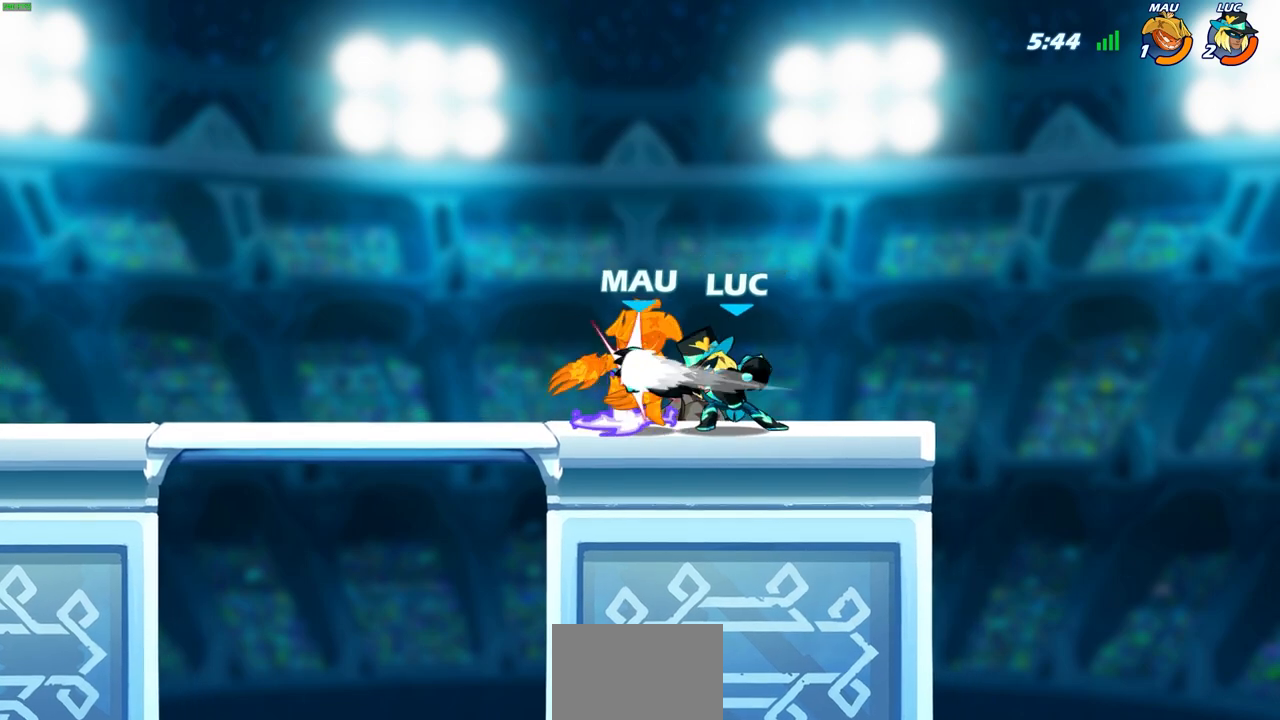
{"buttons": [], "left_stick": "center", "right_stick": "center", "events": [[17, "SQUARE", "up"]]}
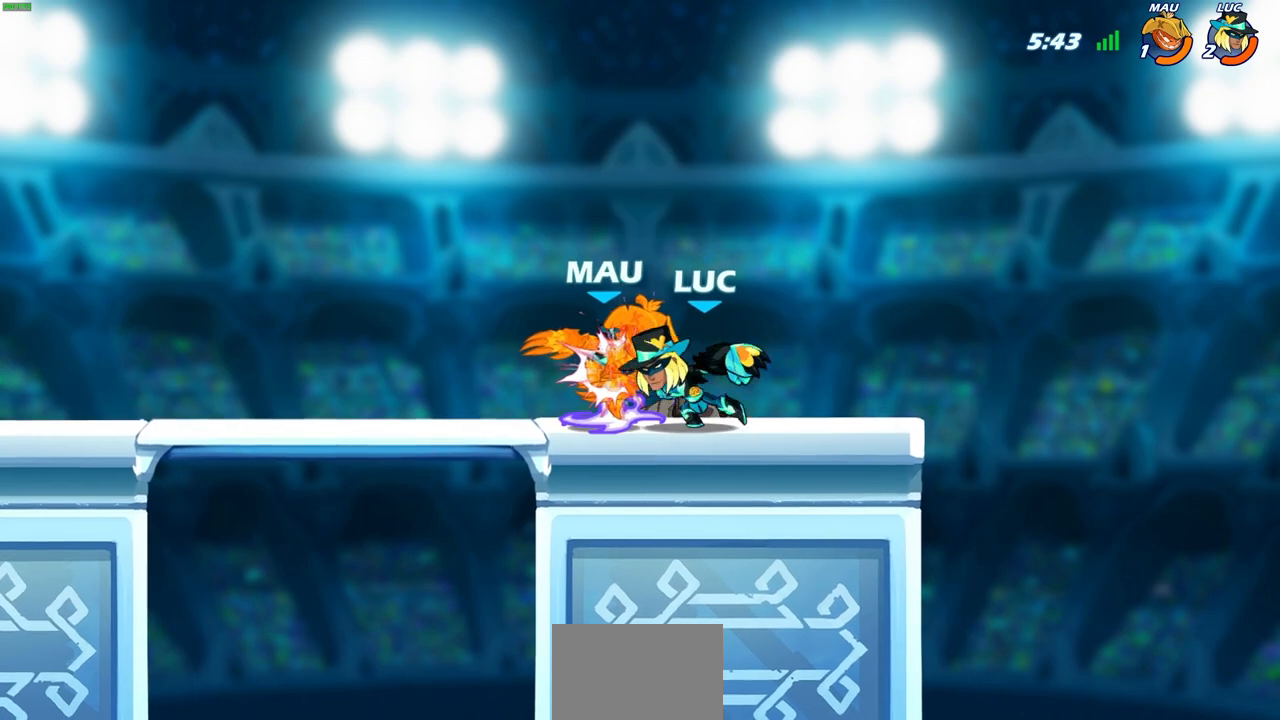
{"buttons": ["CIRCLE", "R2"], "left_stick": "left", "right_stick": "center", "events": [[233, "left_stick", "up-left"], [333, "left_stick", "left"], [433, "R2", "down"], [467, "CIRCLE", "down"]]}
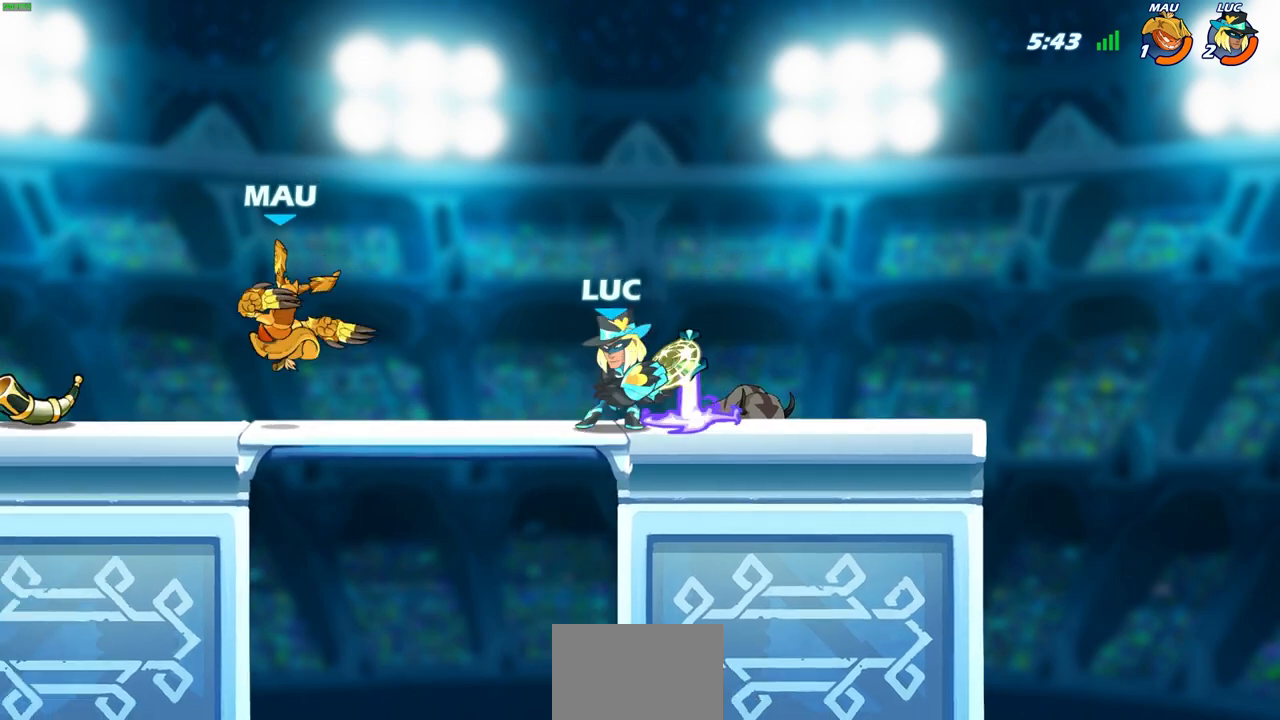
{"buttons": [], "left_stick": "center", "right_stick": "center", "events": [[67, "CIRCLE", "up"], [67, "R2", "up"], [133, "left_stick", "center"]]}
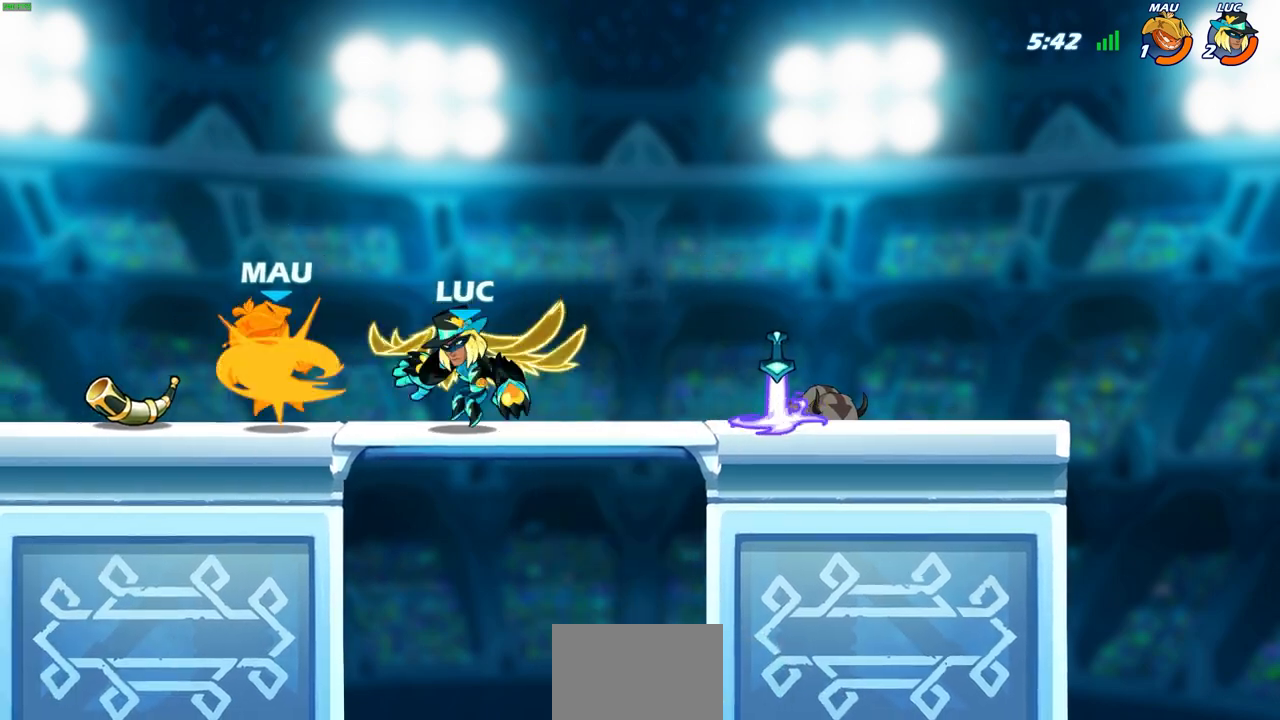
{"buttons": [], "left_stick": "center", "right_stick": "center", "events": []}
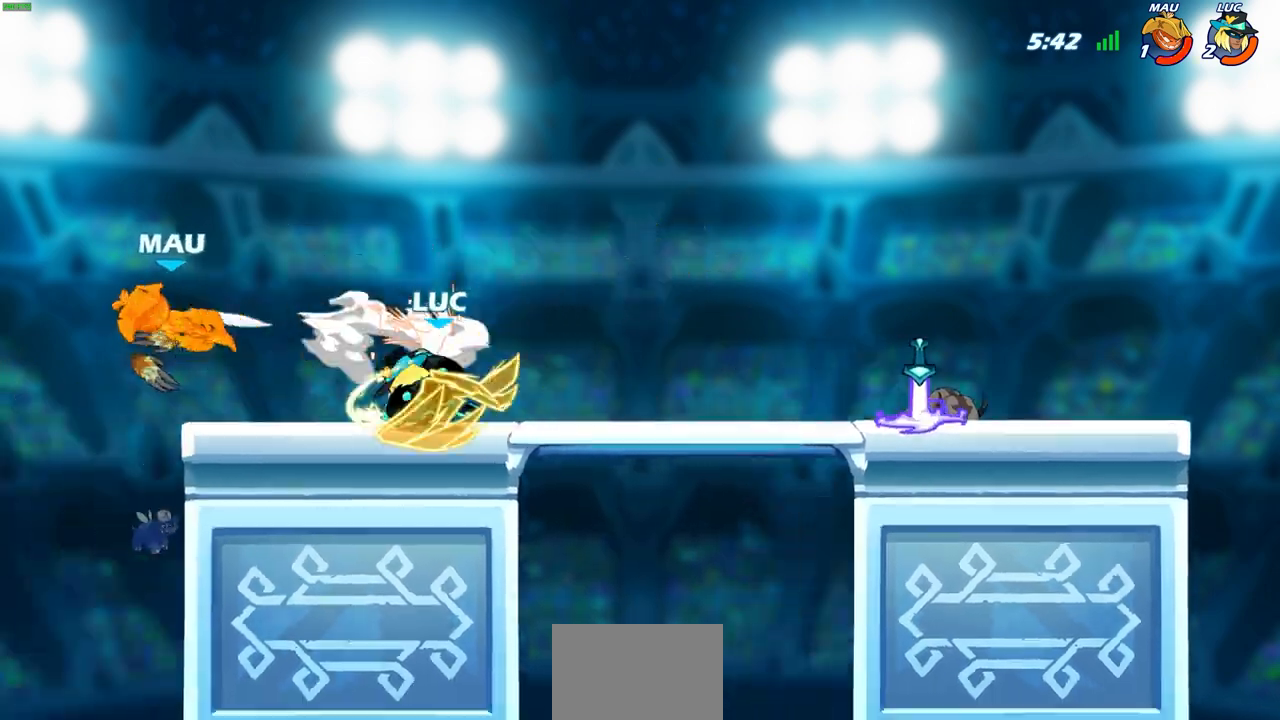
{"buttons": [], "left_stick": "center", "right_stick": "center", "events": []}
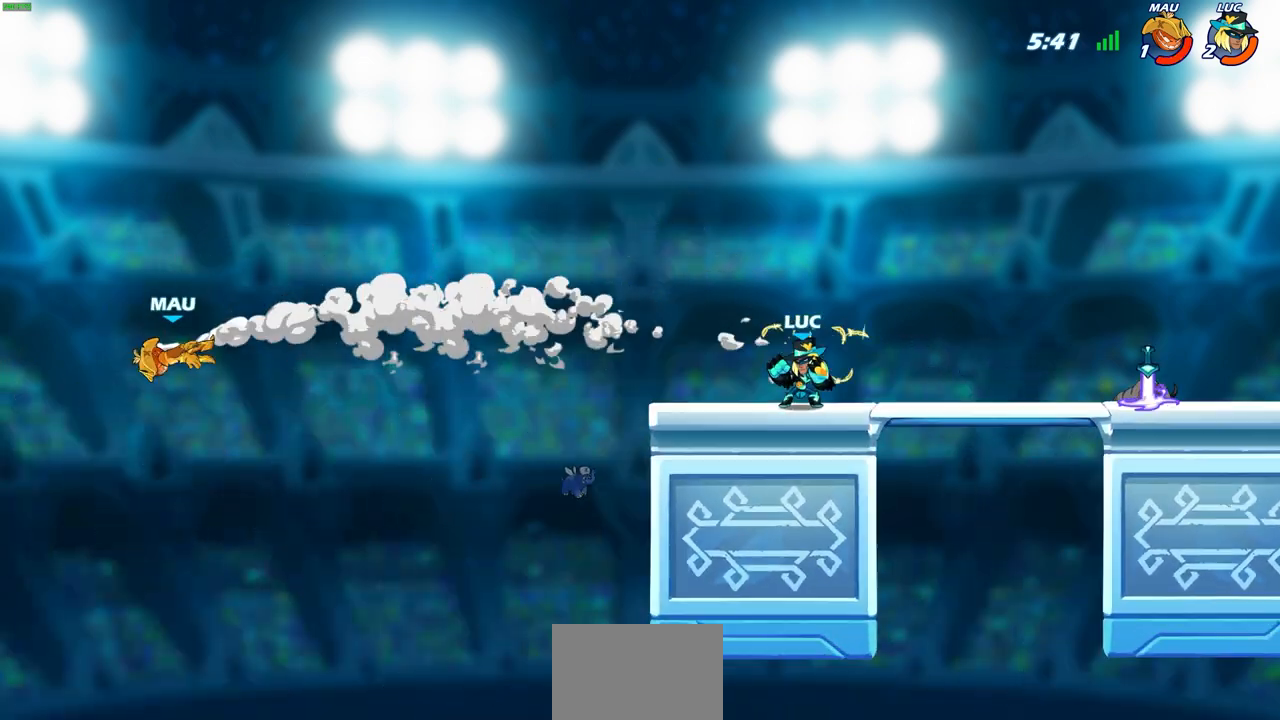
{"buttons": [], "left_stick": "center", "right_stick": "center", "events": []}
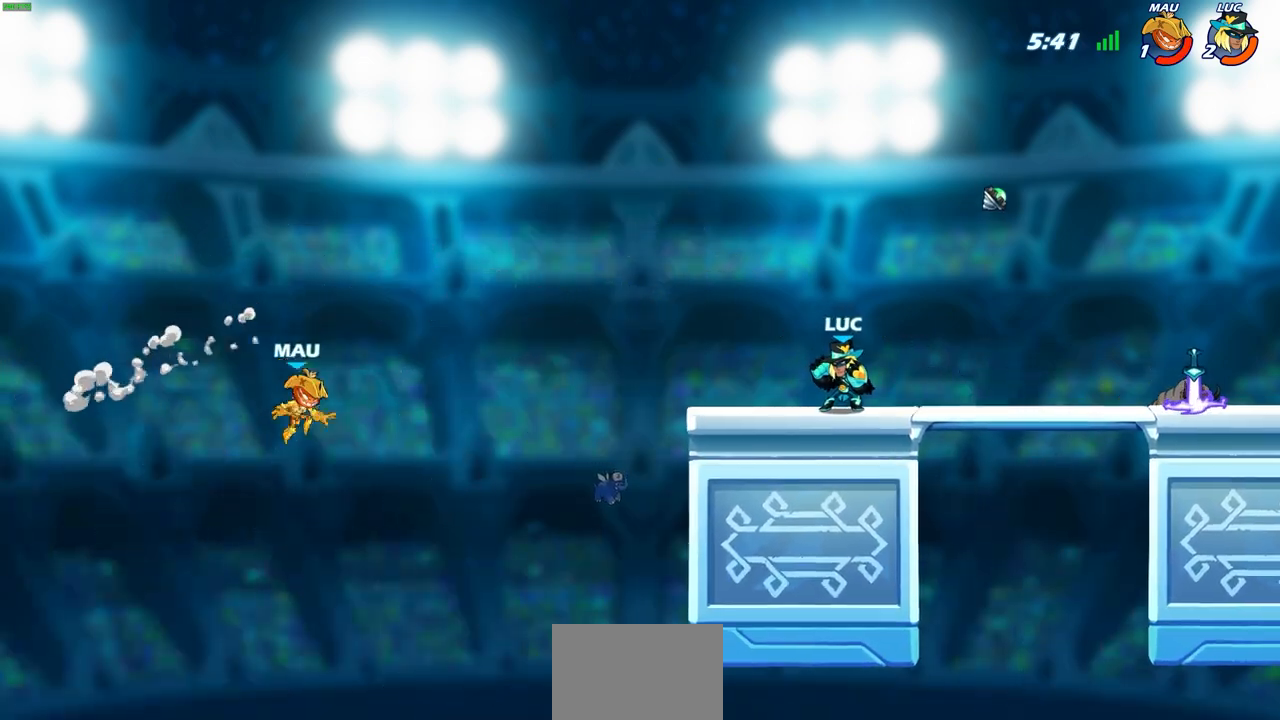
{"buttons": [], "left_stick": "center", "right_stick": "center", "events": [[100, "left_stick", "left"], [217, "R2", "down"], [283, "CIRCLE", "down"], [300, "left_stick", "center"], [367, "R2", "up"], [433, "CIRCLE", "up"]]}
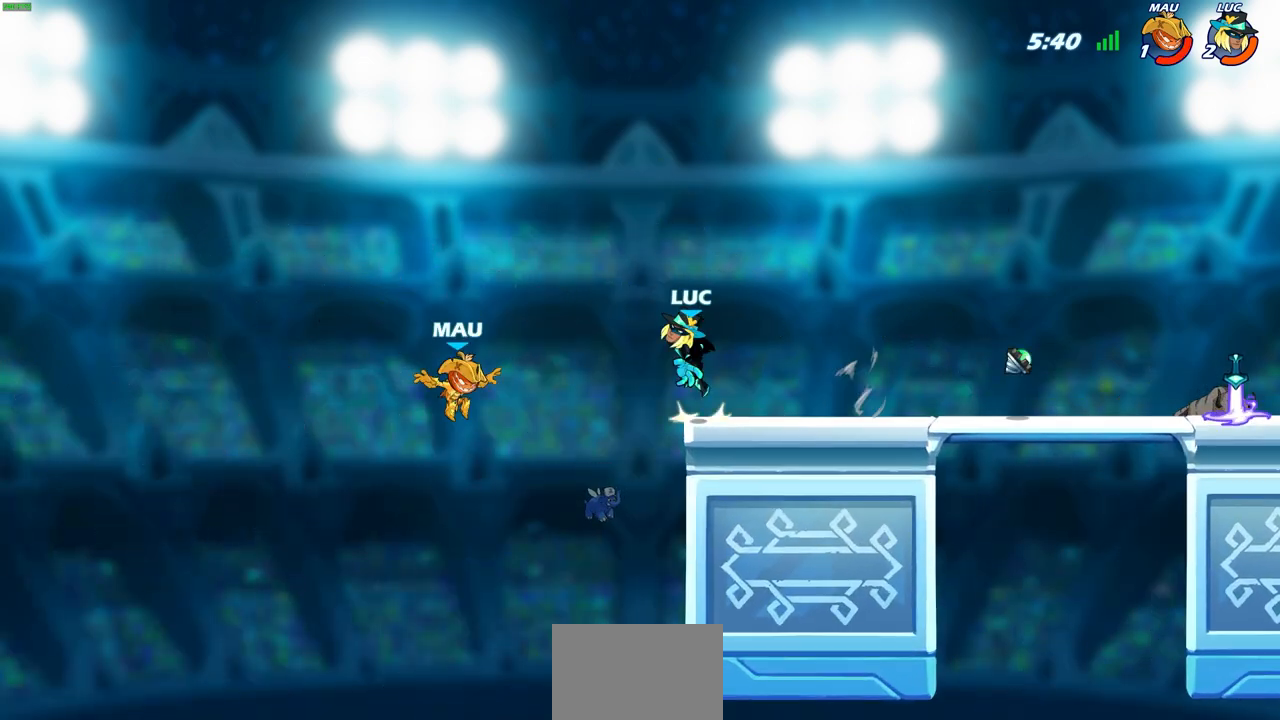
{"buttons": [], "left_stick": "right", "right_stick": "center", "events": [[17, "left_stick", "left"], [200, "left_stick", "center"], [433, "left_stick", "right"]]}
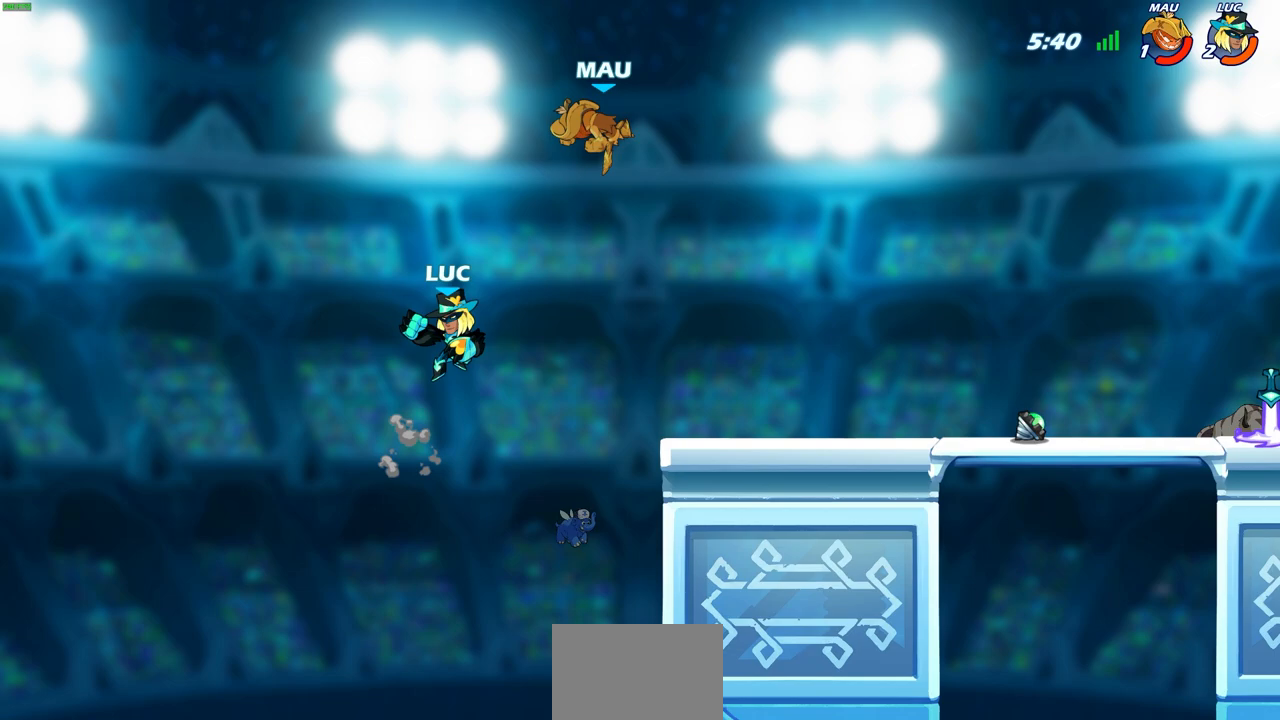
{"buttons": [], "left_stick": "right", "right_stick": "center", "events": [[267, "CROSS", "down"], [400, "CROSS", "up"]]}
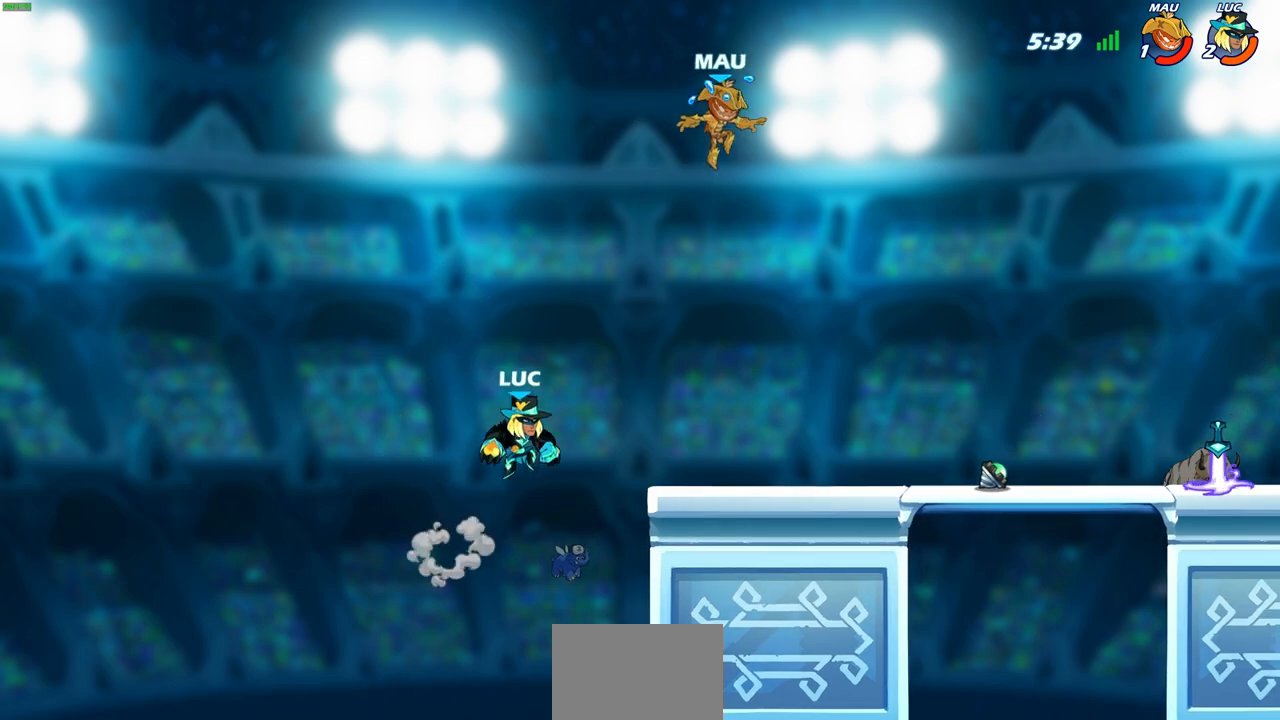
{"buttons": [], "left_stick": "center", "right_stick": "center", "events": [[67, "left_stick", "down-right"], [233, "left_stick", "right"], [367, "R2", "down"], [417, "CIRCLE", "down"], [483, "CIRCLE", "up"], [483, "R2", "up"], [483, "left_stick", "center"]]}
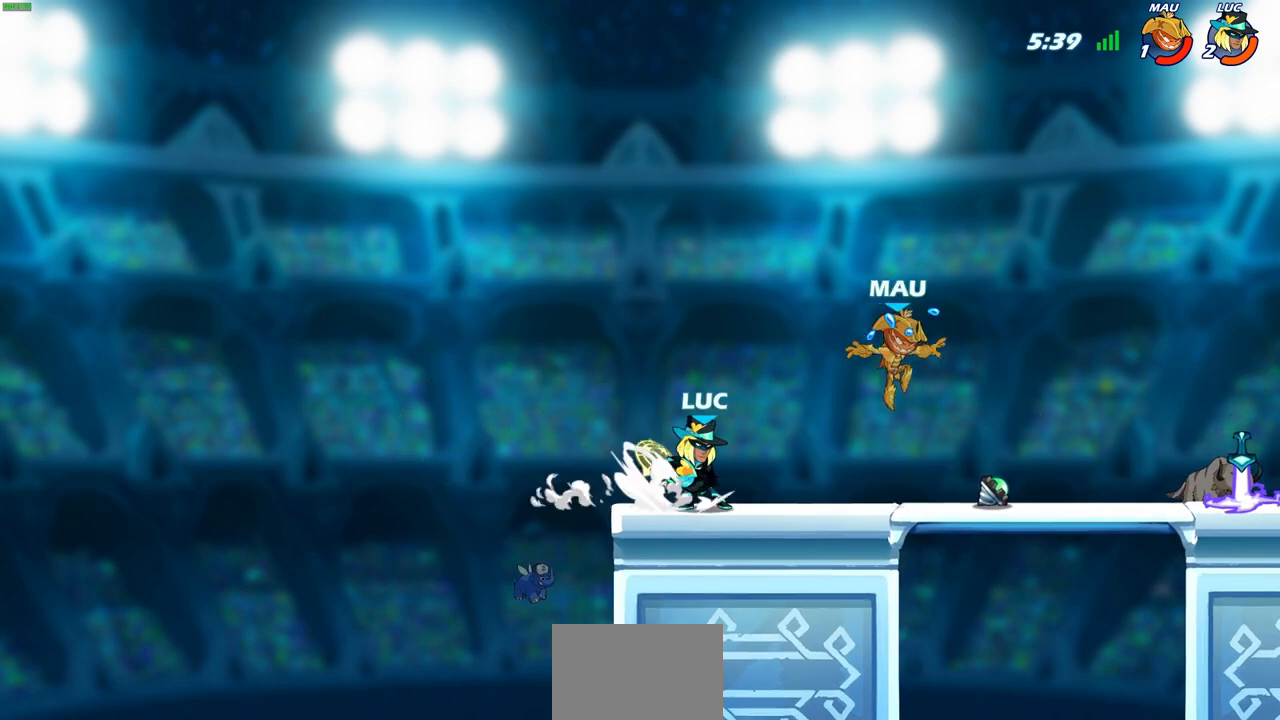
{"buttons": [], "left_stick": "center", "right_stick": "center", "events": []}
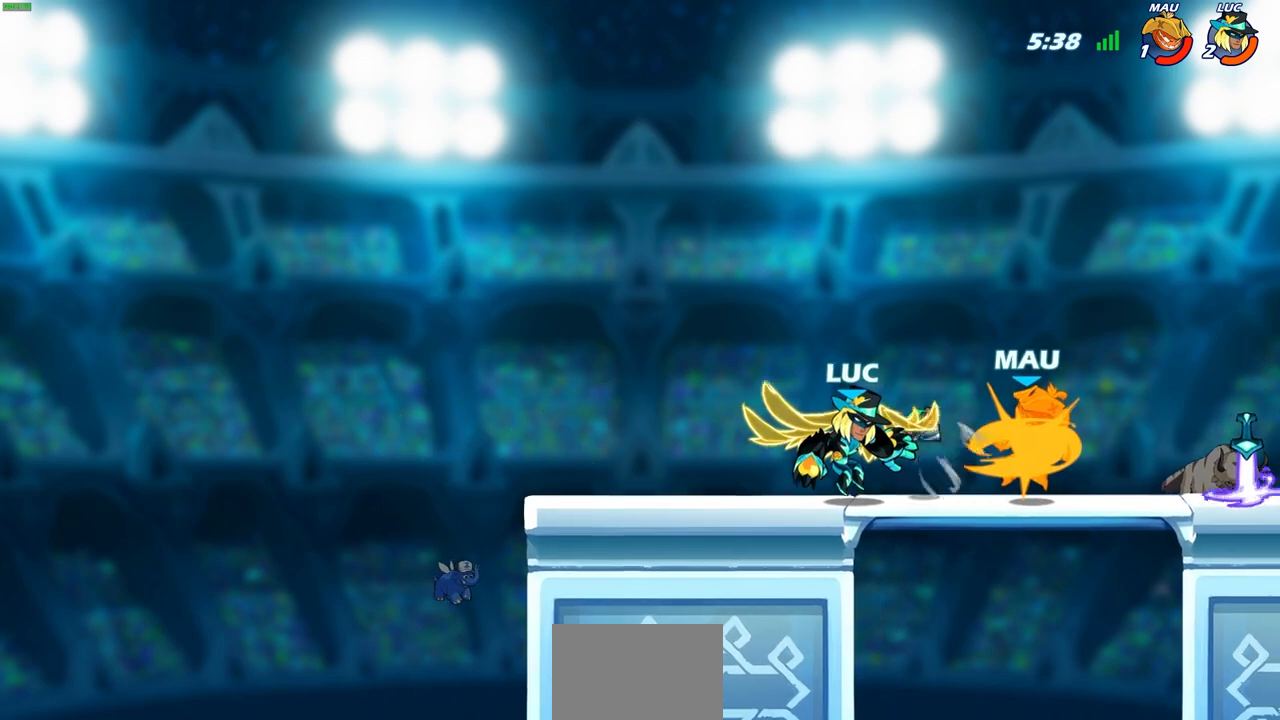
{"buttons": [], "left_stick": "center", "right_stick": "center", "events": []}
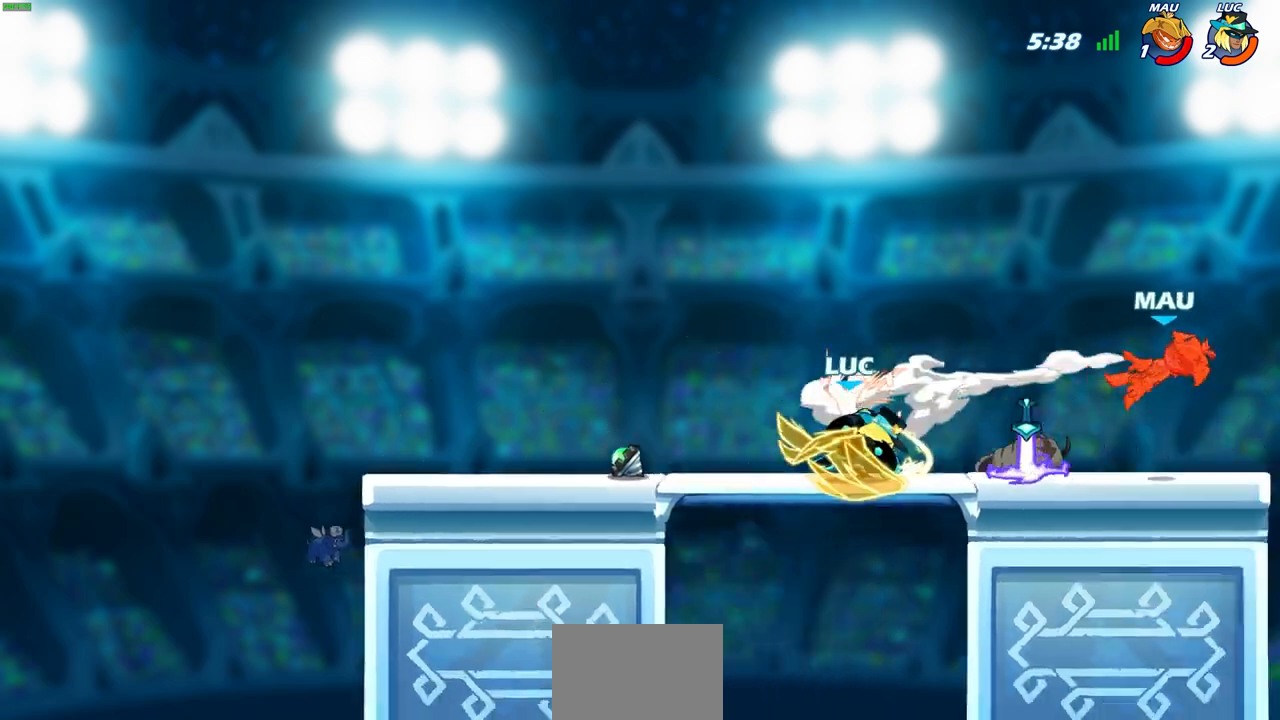
{"buttons": [], "left_stick": "right", "right_stick": "center", "events": [[467, "left_stick", "right"]]}
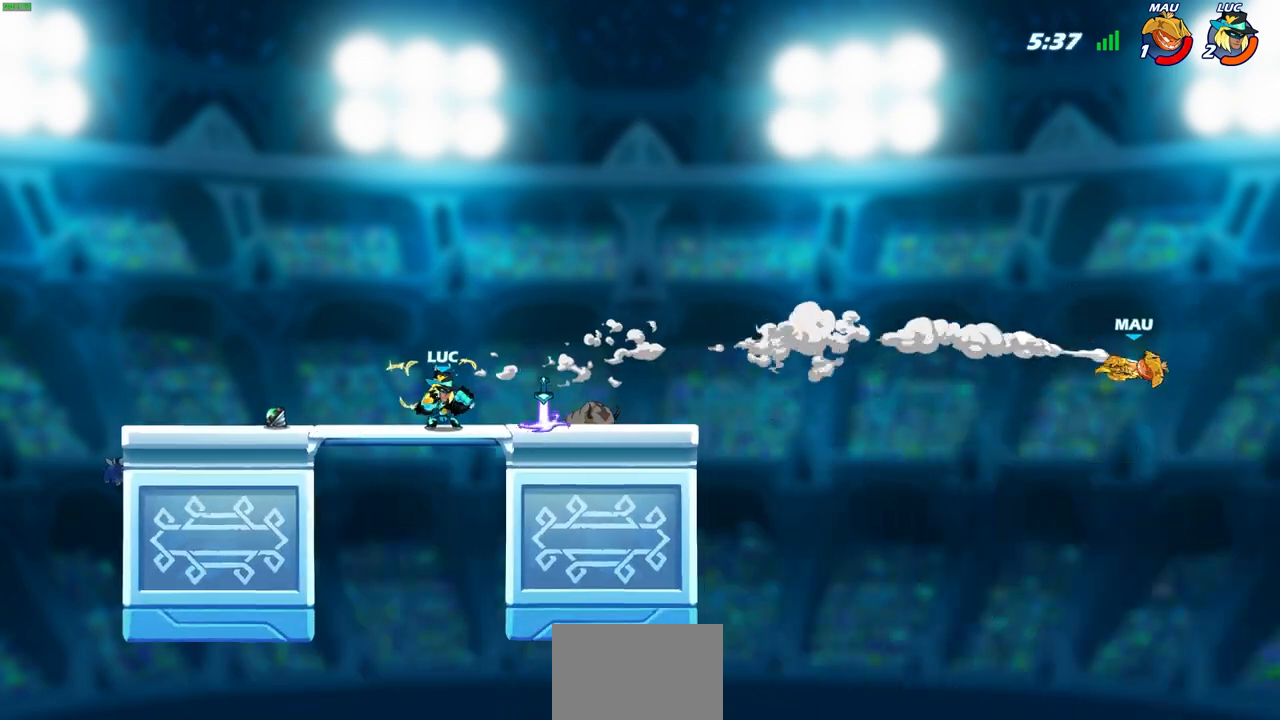
{"buttons": [], "left_stick": "right", "right_stick": "center", "events": []}
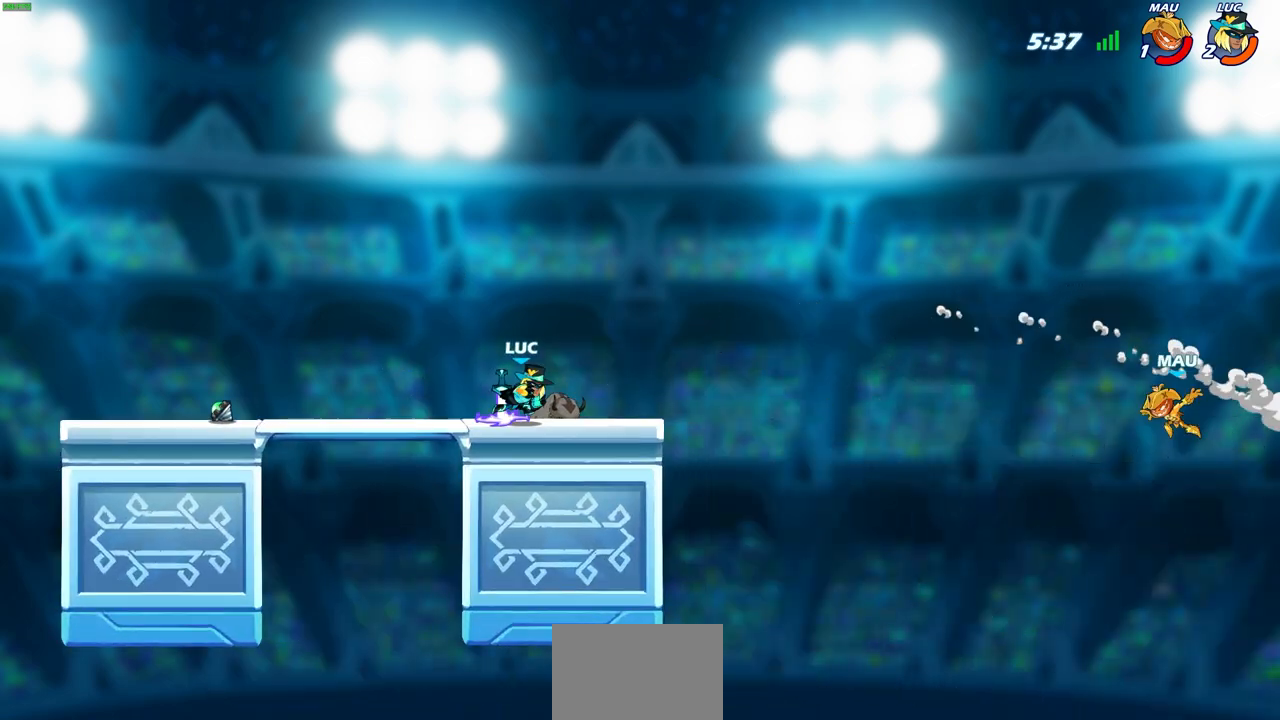
{"buttons": [], "left_stick": "center", "right_stick": "center", "events": [[83, "left_stick", "center"]]}
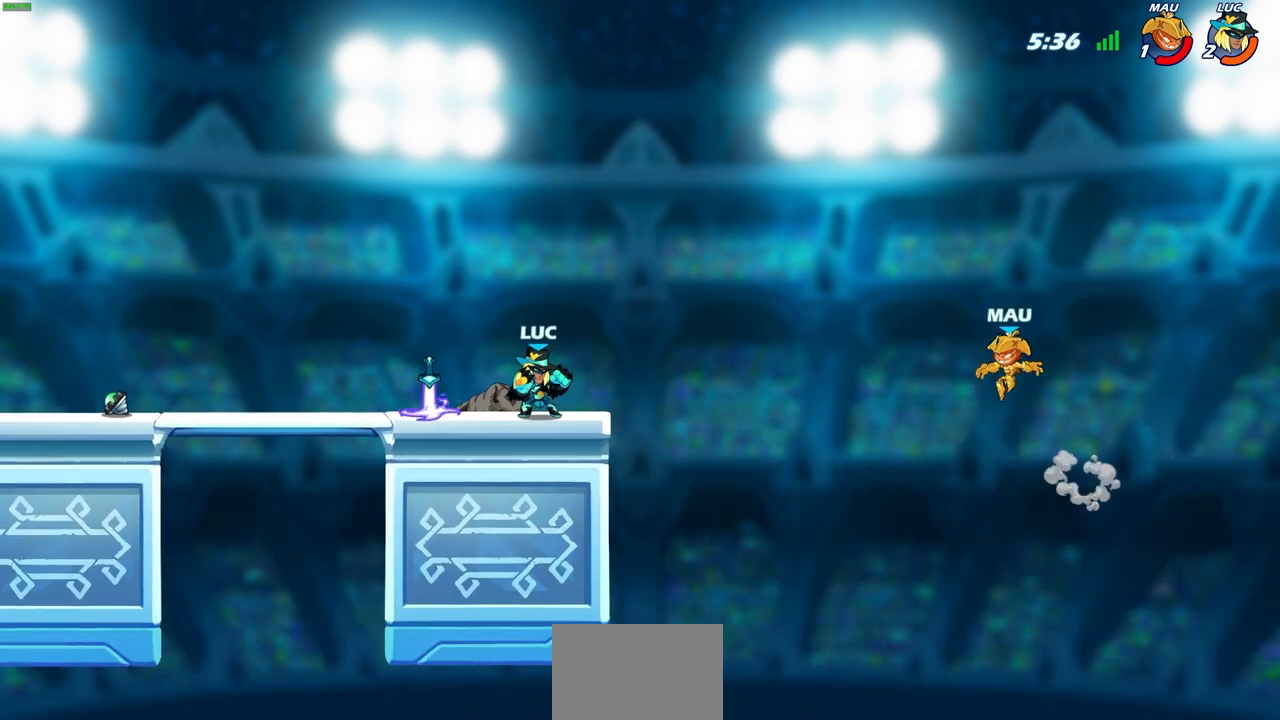
{"buttons": [], "left_stick": "center", "right_stick": "center", "events": [[183, "left_stick", "right"], [217, "R2", "down"], [233, "CIRCLE", "down"], [300, "CIRCLE", "up"], [300, "left_stick", "center"], [317, "R2", "up"]]}
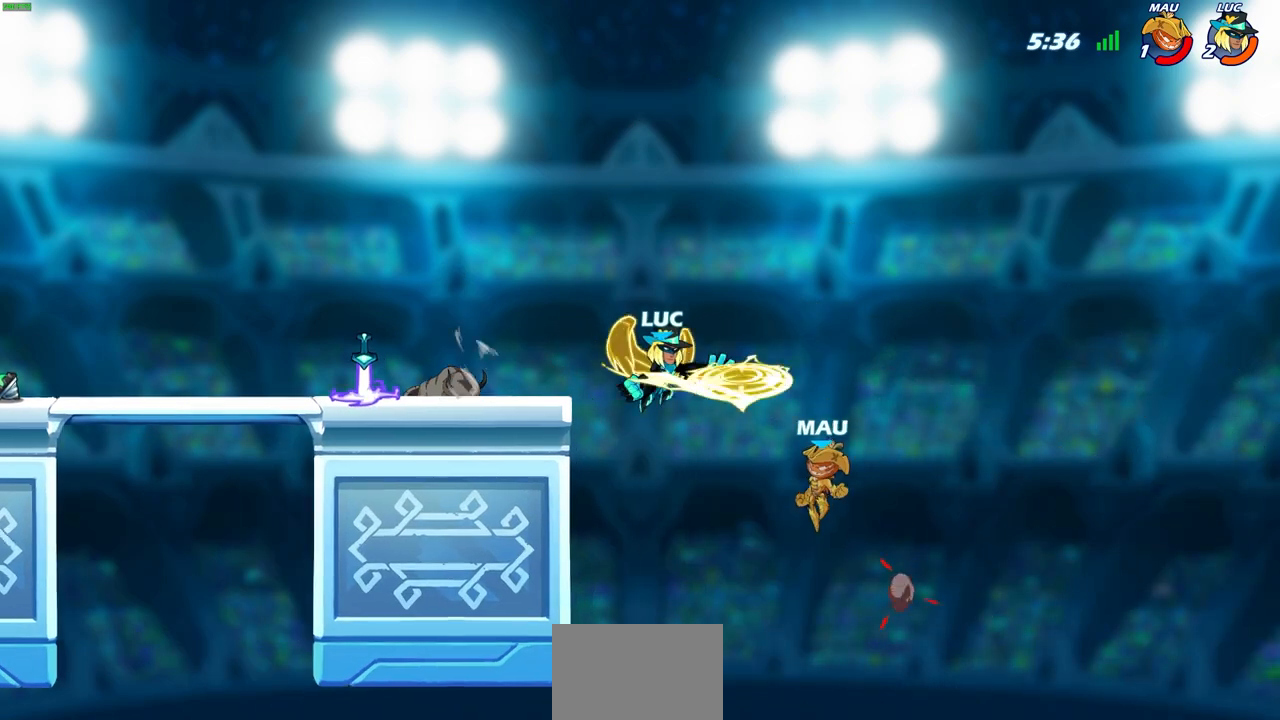
{"buttons": [], "left_stick": "center", "right_stick": "center", "events": []}
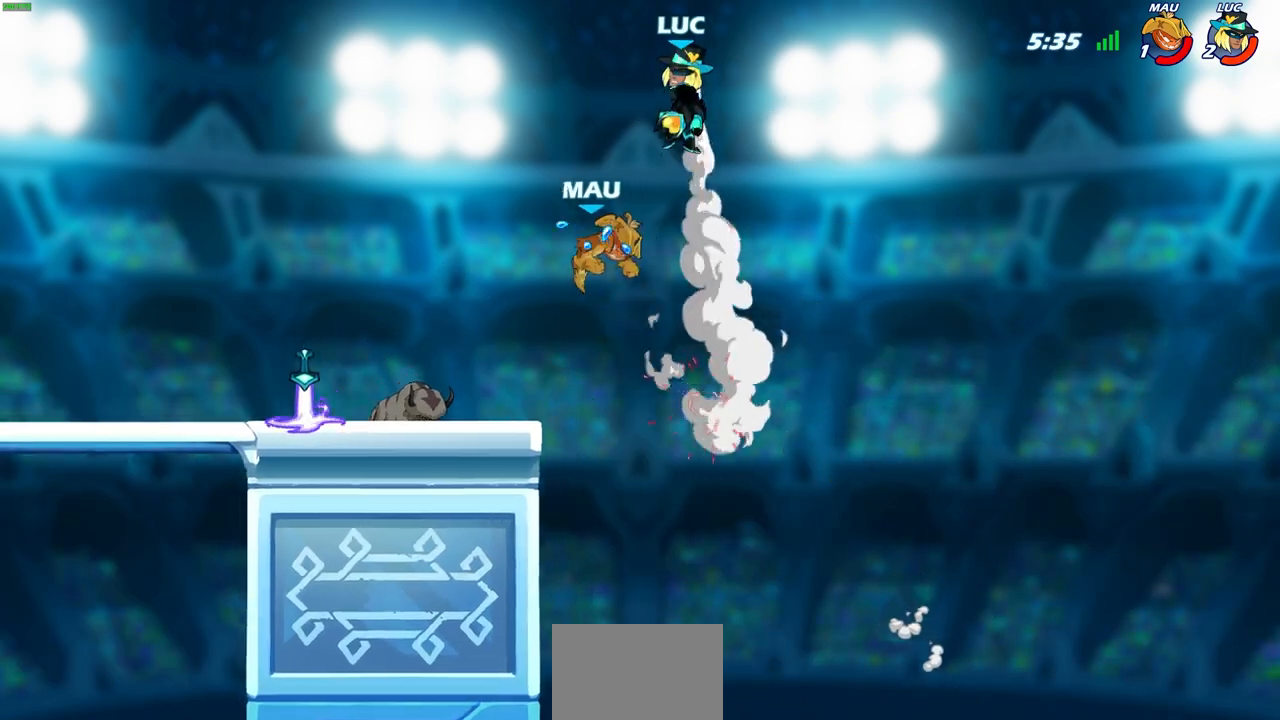
{"buttons": [], "left_stick": "down-left", "right_stick": "center", "events": [[67, "left_stick", "up-left"], [333, "left_stick", "down-left"]]}